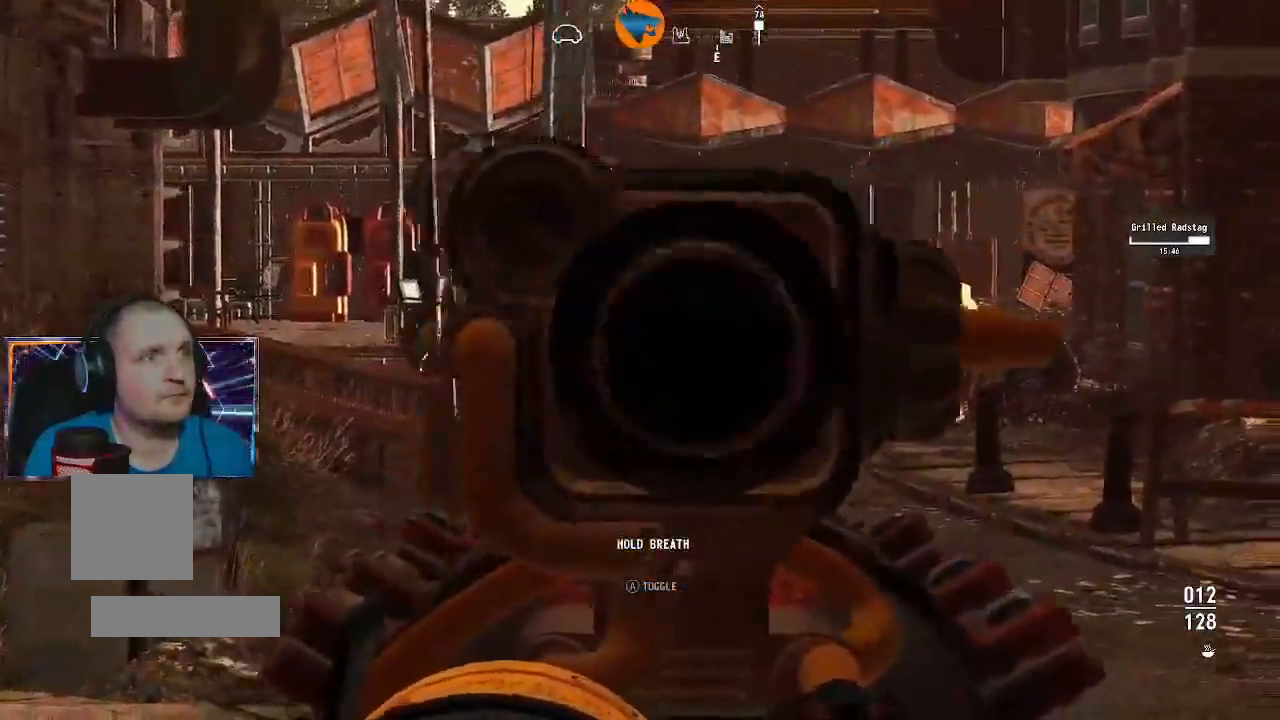
Gameplay with a controller (Xbox layout); each line is a JSON object with the inputs held at the frame after it (dt_ms = milliseconds from this image to that frame). "events" lists button and stick changes between this image and that frame as [ms after this image, input, new state], when the widget could be followed in between.
{"dt_ms": 500, "buttons": [], "left_stick": "up-left", "right_stick": "right"}
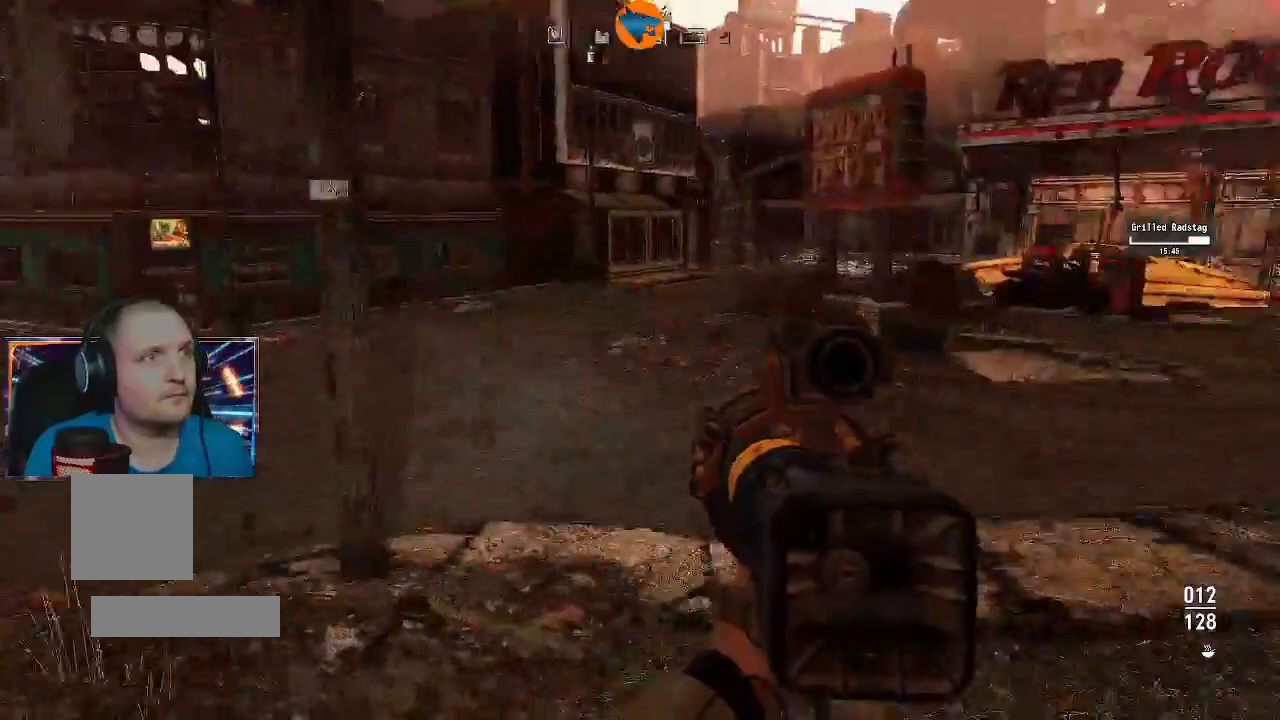
{"dt_ms": 500, "buttons": [], "left_stick": "up-left", "right_stick": "center"}
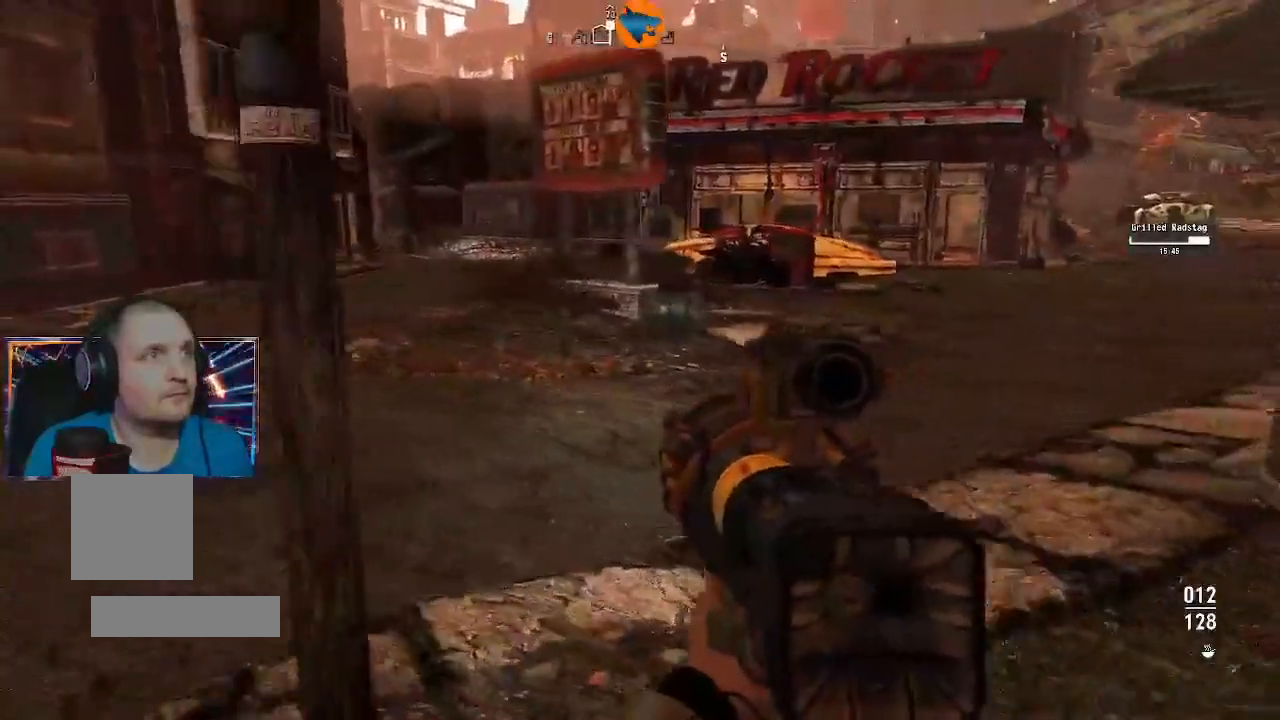
{"dt_ms": 500, "buttons": [], "left_stick": "up-left", "right_stick": "right", "events": [[333, "right_stick", "right"]]}
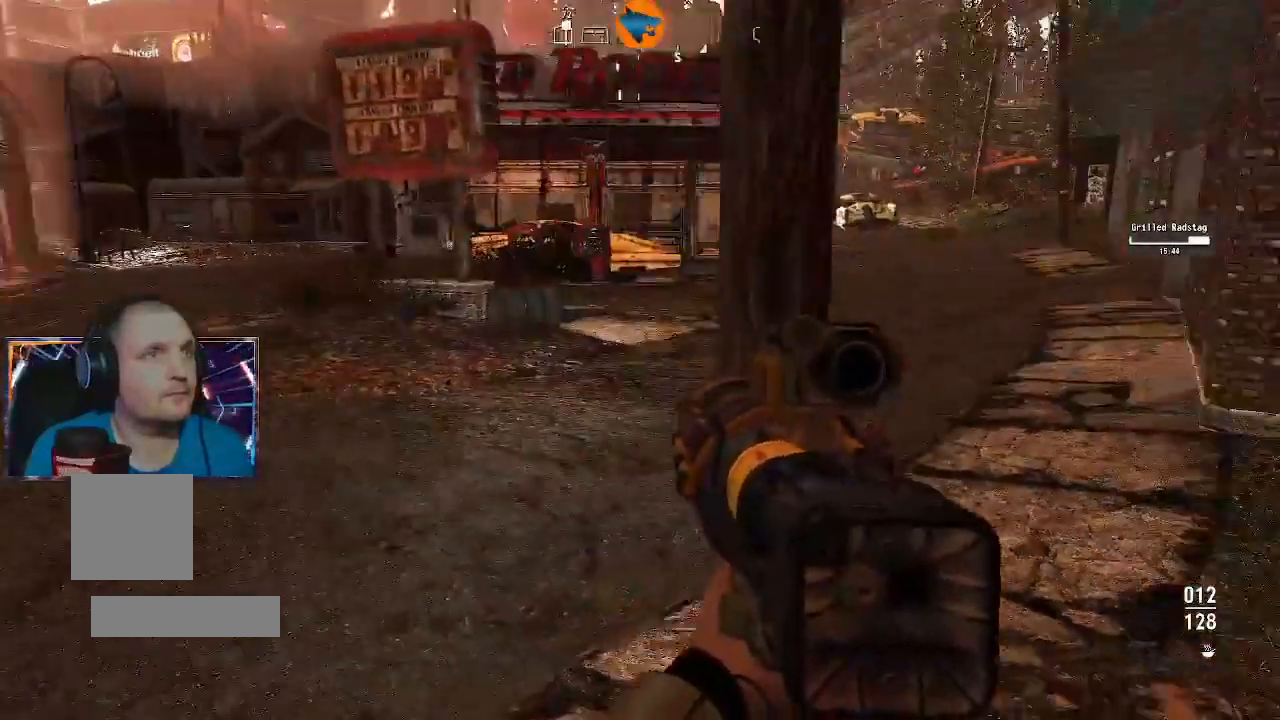
{"dt_ms": 1000, "buttons": [], "left_stick": "up", "right_stick": "center"}
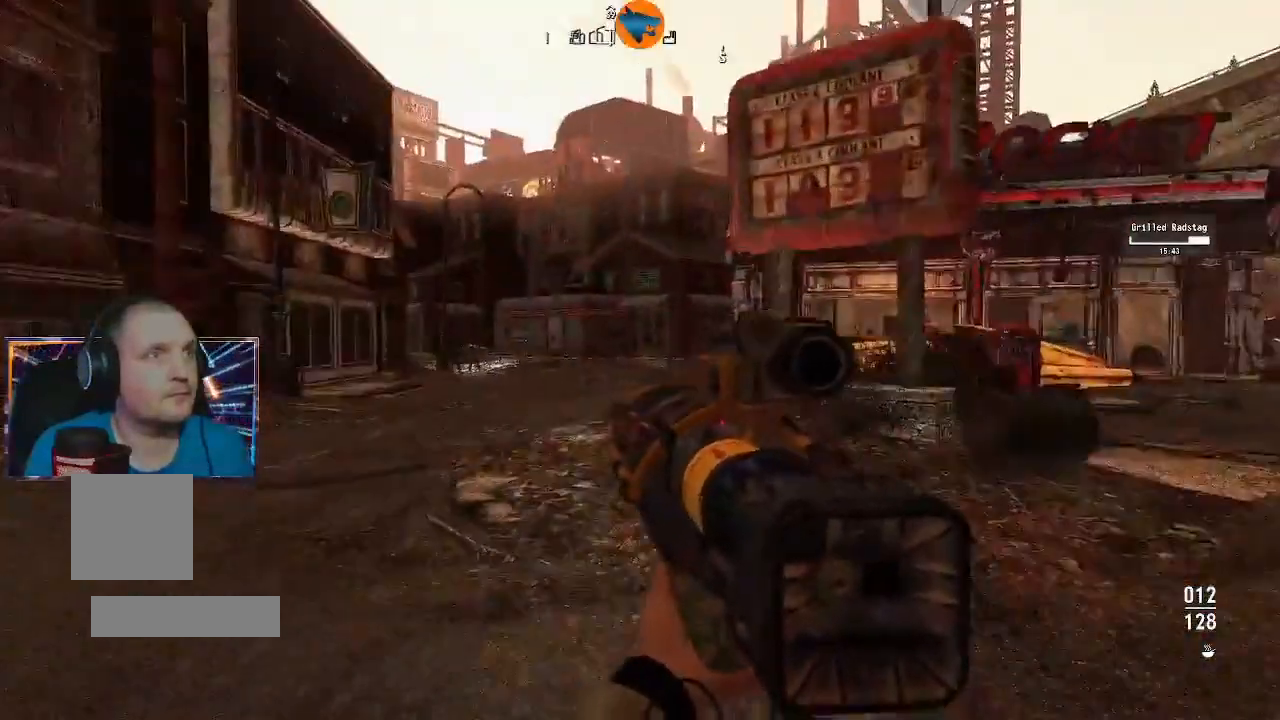
{"dt_ms": 500, "buttons": [], "left_stick": "up", "right_stick": "center", "events": [[67, "right_stick", "left"], [400, "right_stick", "center"]]}
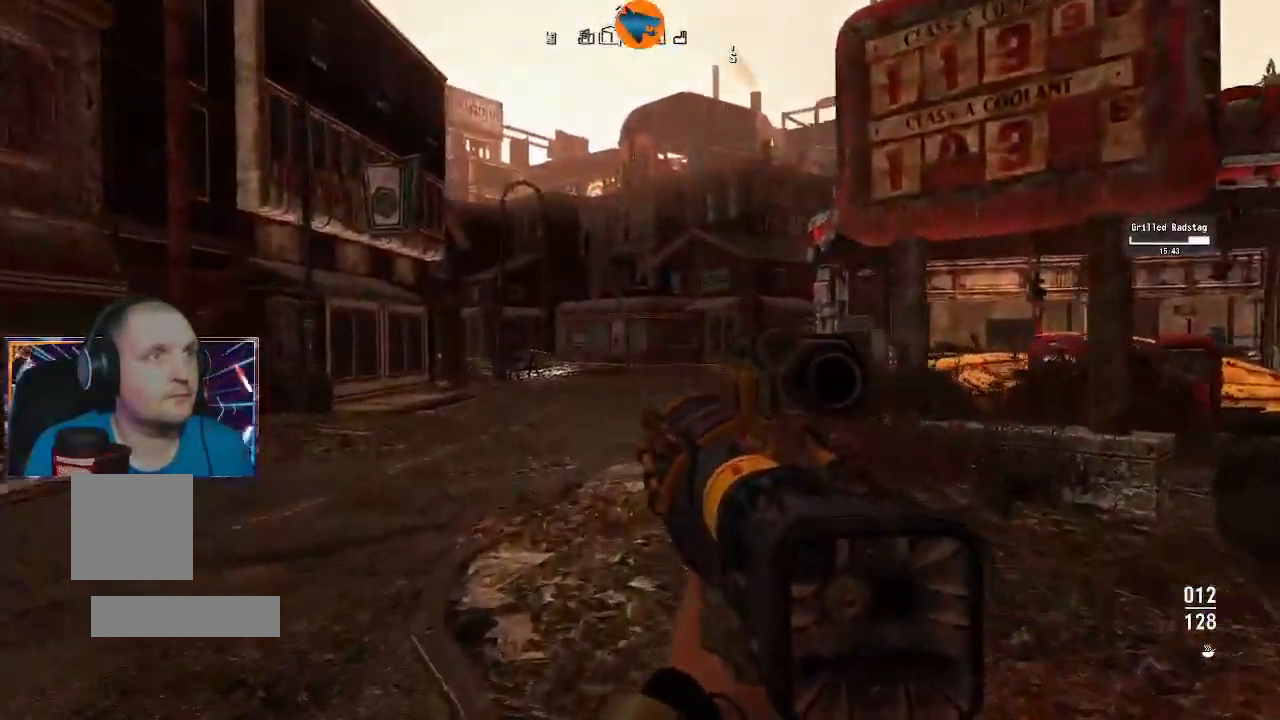
{"dt_ms": 500, "buttons": [], "left_stick": "up", "right_stick": "center", "events": []}
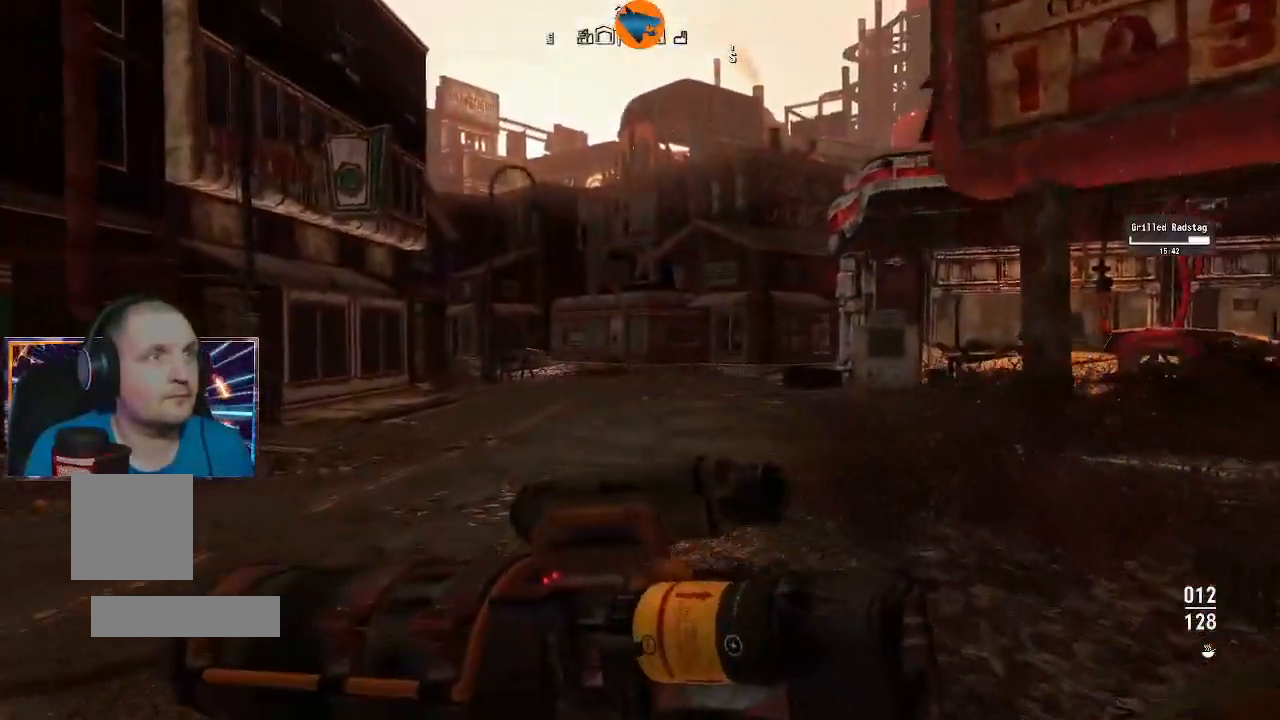
{"dt_ms": 500, "buttons": [], "left_stick": "up", "right_stick": "center", "events": []}
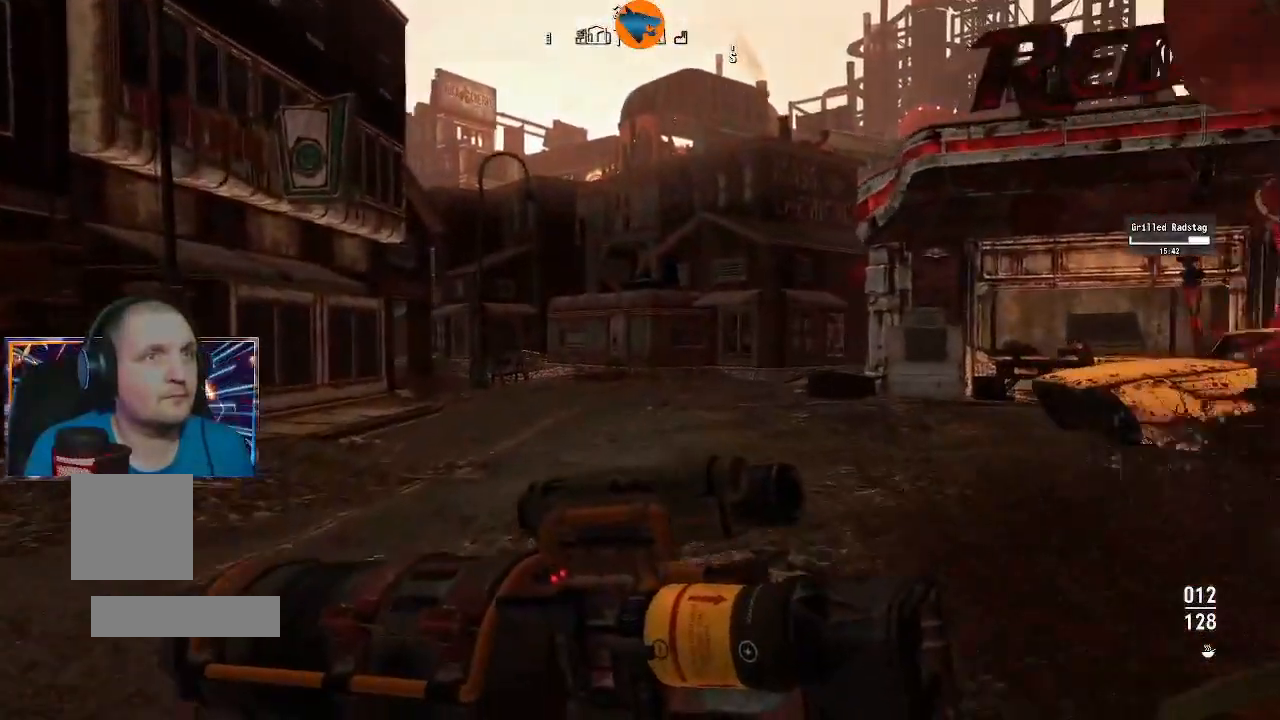
{"dt_ms": 500, "buttons": [], "left_stick": "up", "right_stick": "center", "events": []}
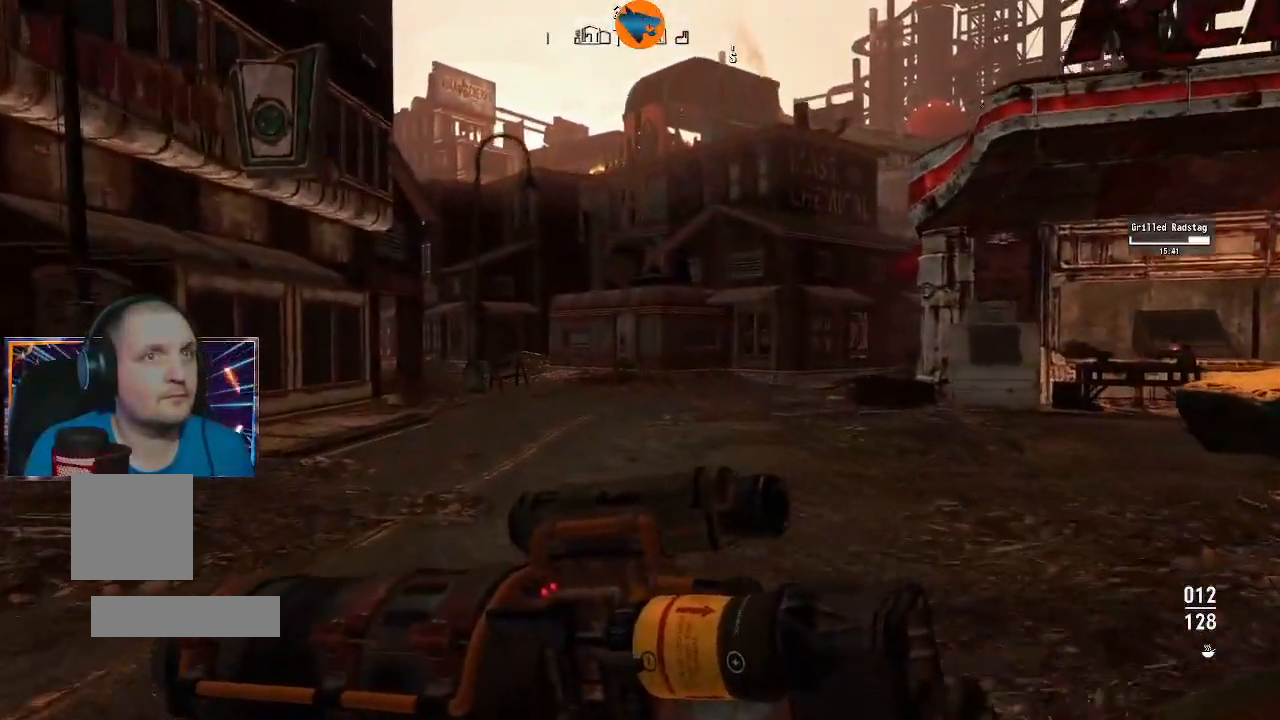
{"dt_ms": 500, "buttons": [], "left_stick": "up", "right_stick": "center", "events": []}
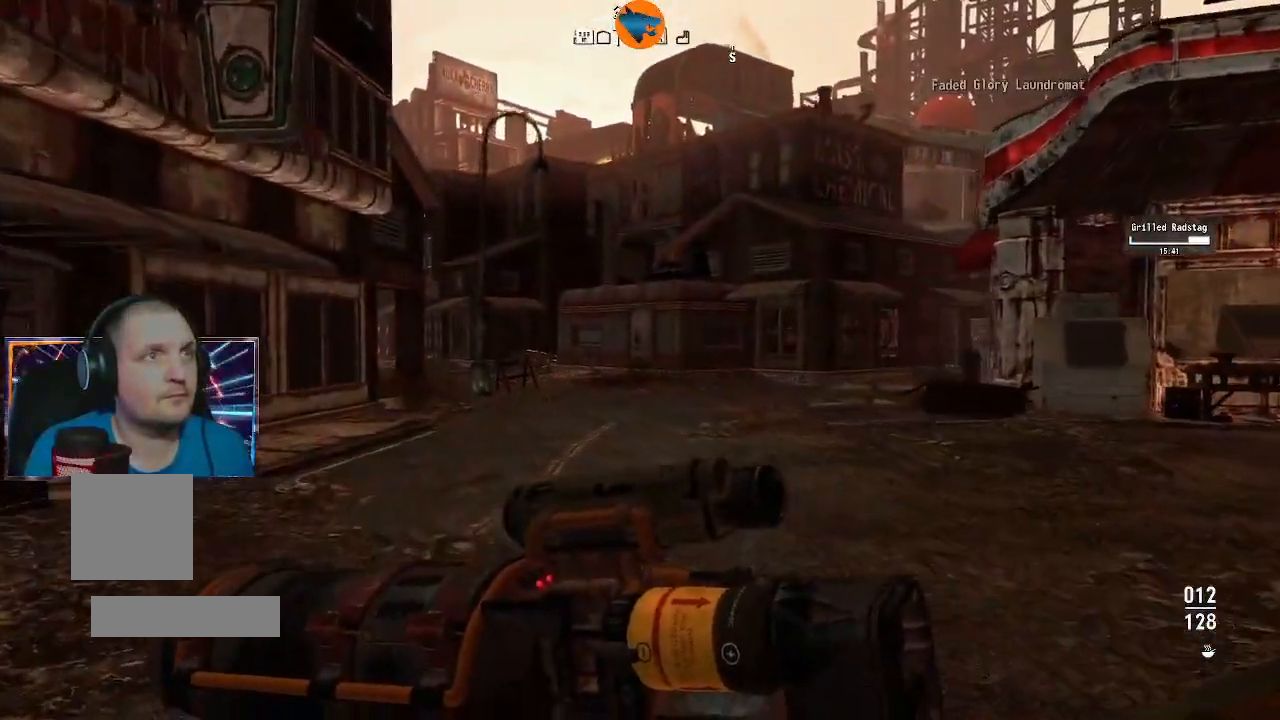
{"dt_ms": 500, "buttons": [], "left_stick": "up", "right_stick": "center", "events": []}
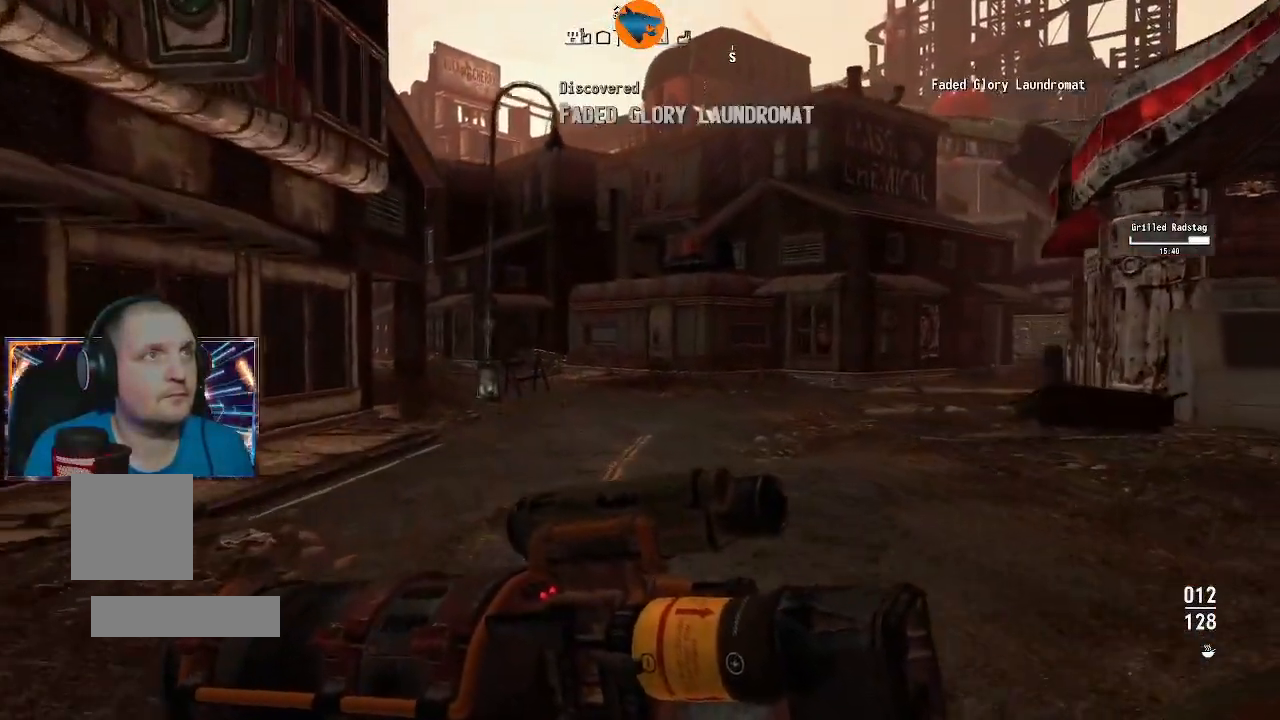
{"dt_ms": 500, "buttons": [], "left_stick": "up", "right_stick": "center", "events": []}
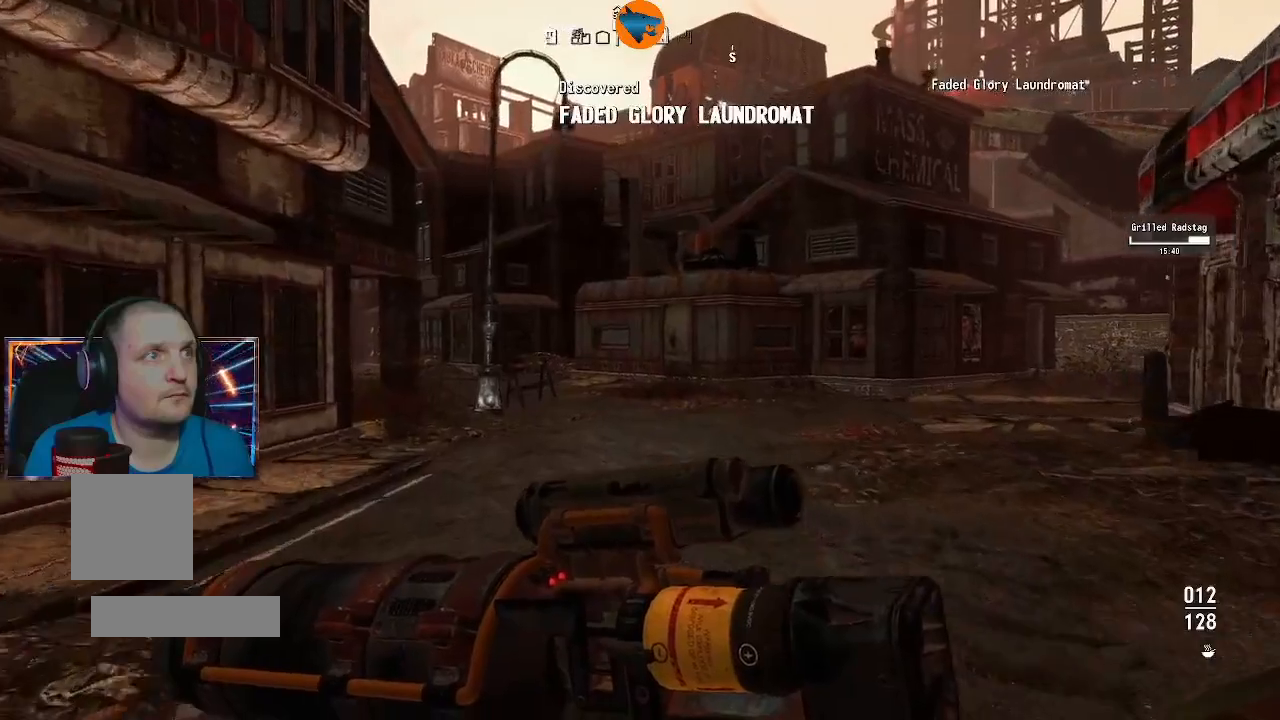
{"dt_ms": 500, "buttons": [], "left_stick": "up", "right_stick": "center"}
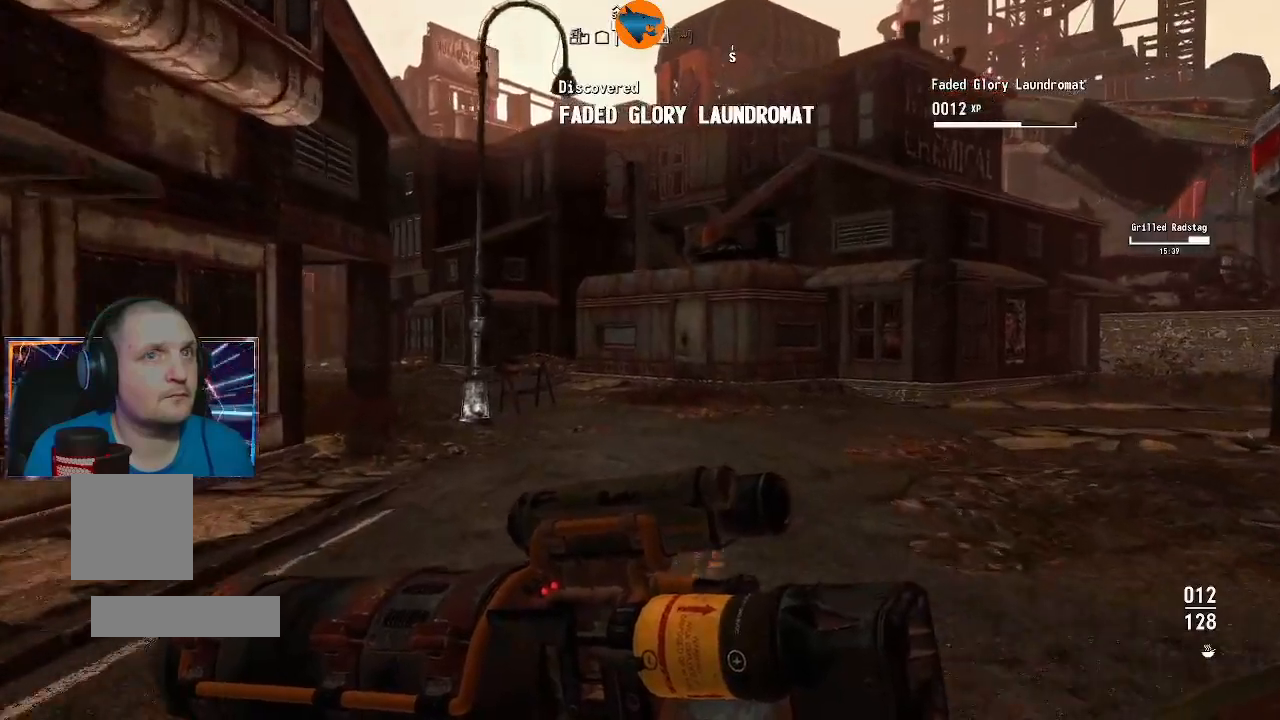
{"dt_ms": 500, "buttons": [], "left_stick": "up", "right_stick": "center", "events": []}
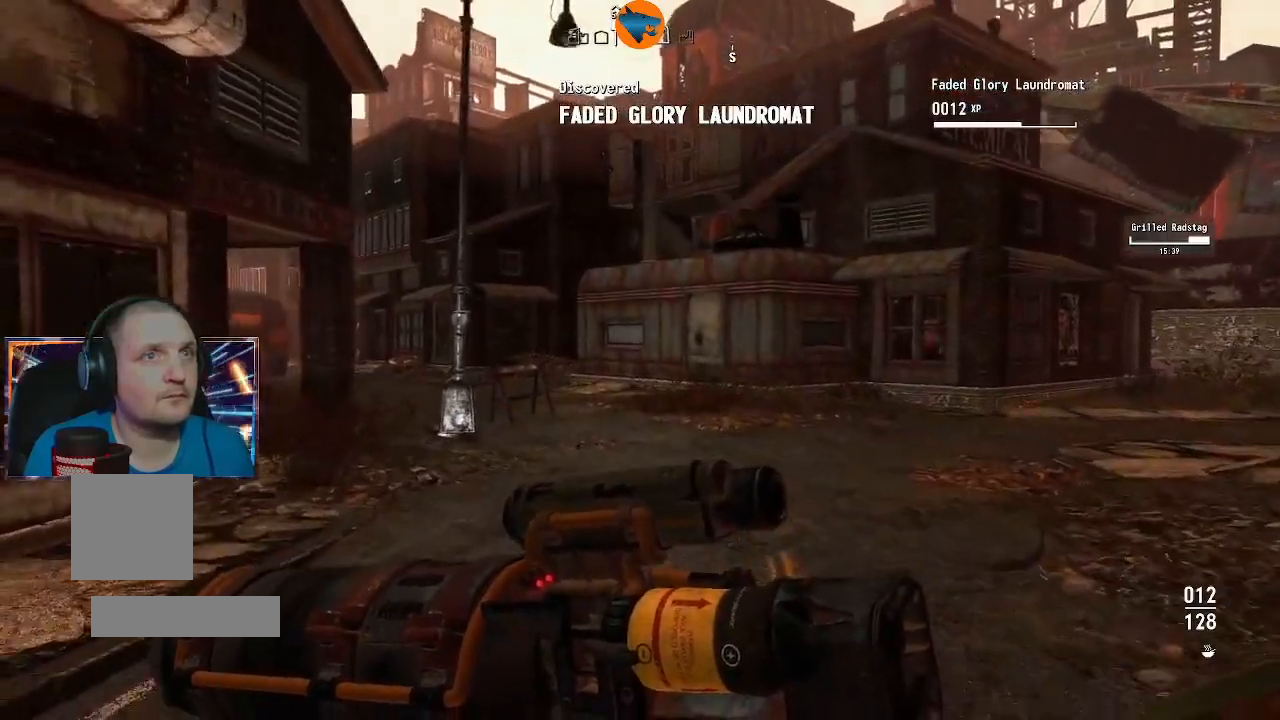
{"dt_ms": 500, "buttons": [], "left_stick": "up", "right_stick": "left", "events": [[267, "right_stick", "left"]]}
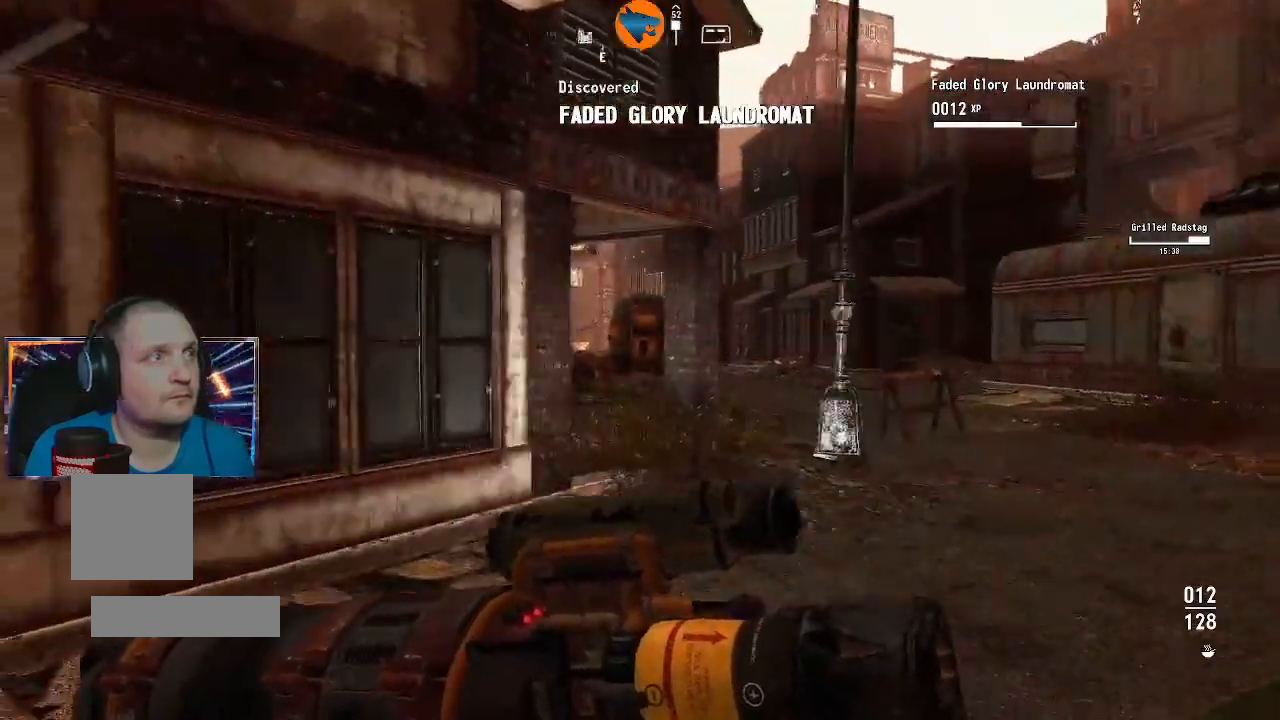
{"dt_ms": 500, "buttons": [], "left_stick": "center", "right_stick": "center", "events": [[300, "right_stick", "center"], [400, "left_stick", "center"]]}
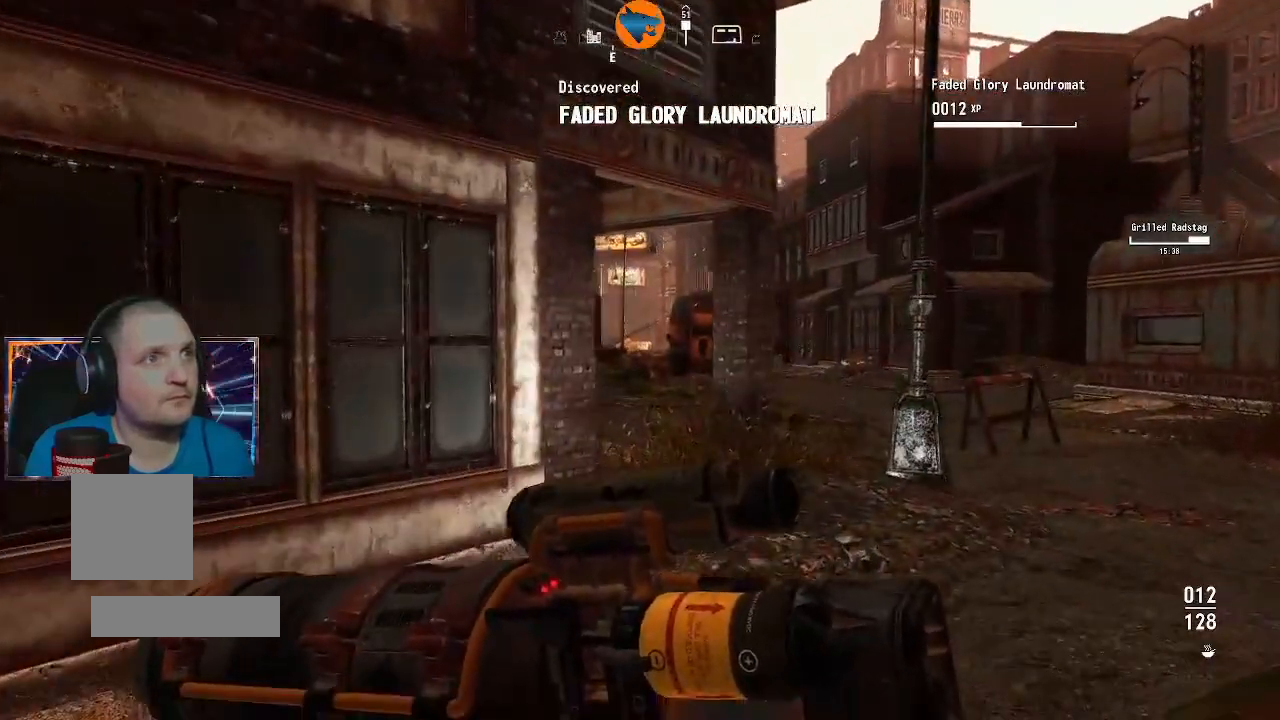
{"dt_ms": 500, "buttons": [], "left_stick": "up", "right_stick": "right", "events": [[33, "left_stick", "up"], [500, "right_stick", "right"]]}
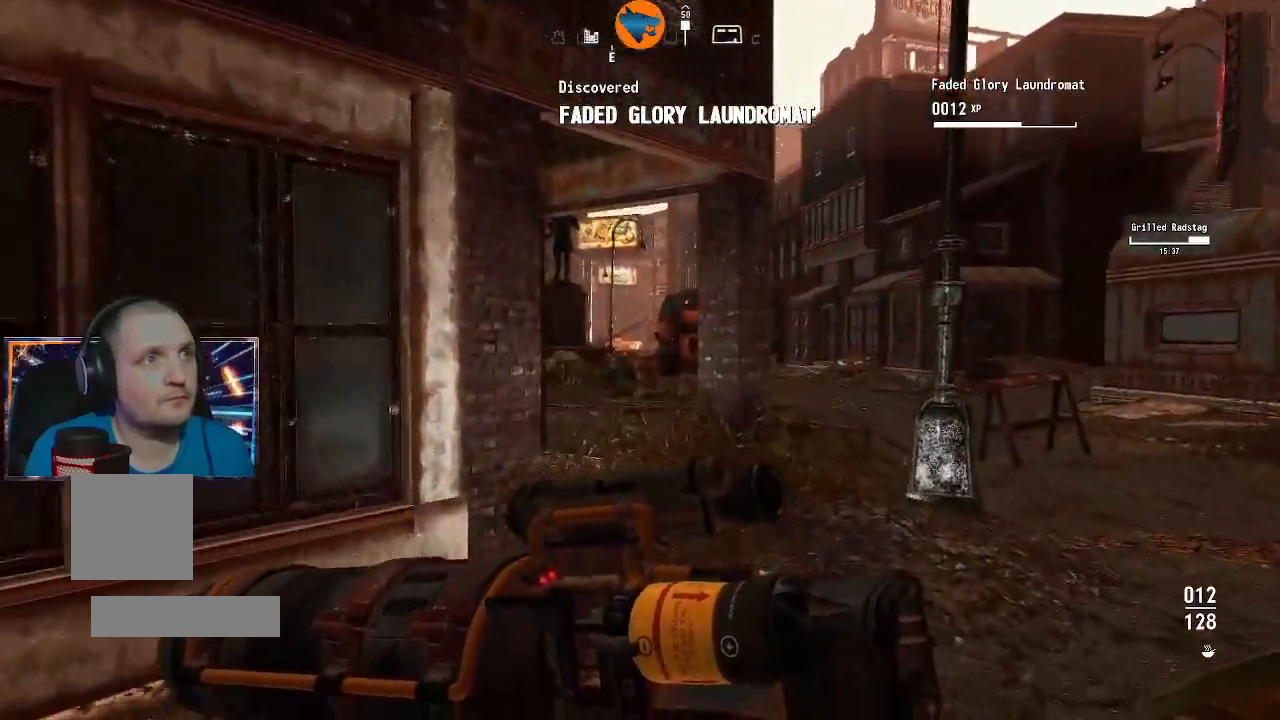
{"dt_ms": 500, "buttons": [], "left_stick": "up", "right_stick": "center", "events": [[133, "right_stick", "center"]]}
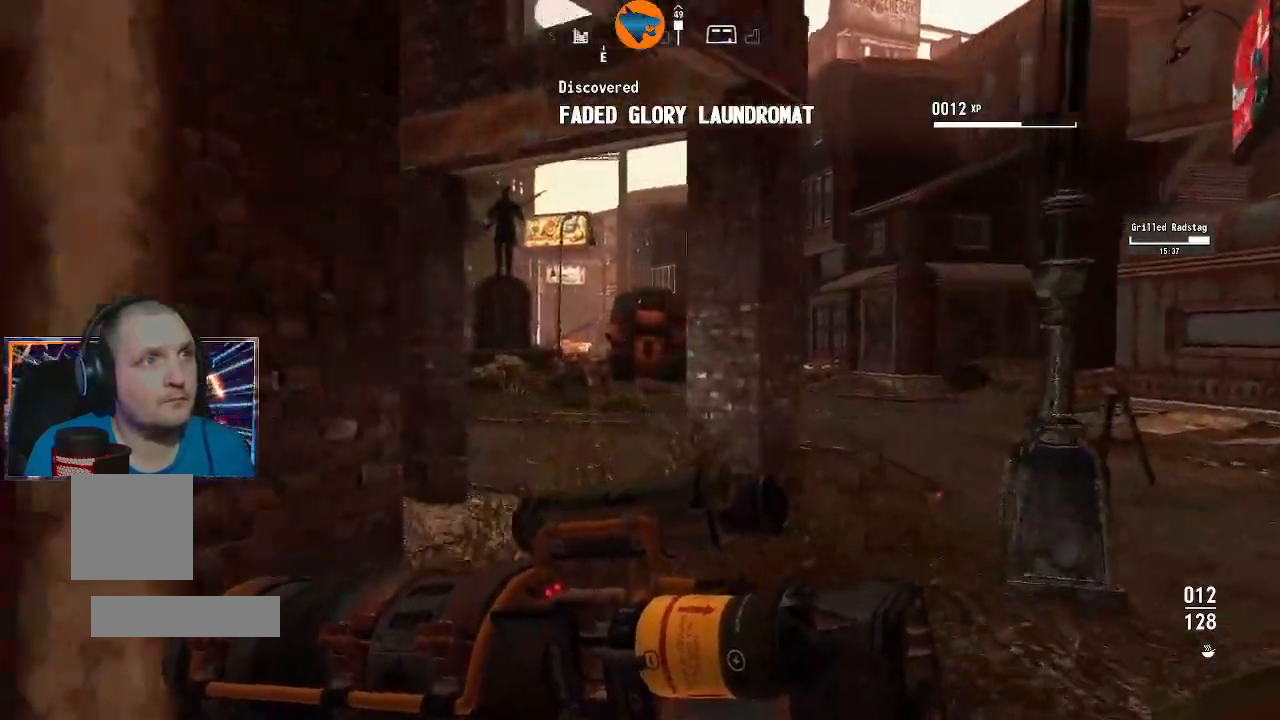
{"dt_ms": 500, "buttons": [], "left_stick": "up", "right_stick": "left", "events": [[467, "right_stick", "left"]]}
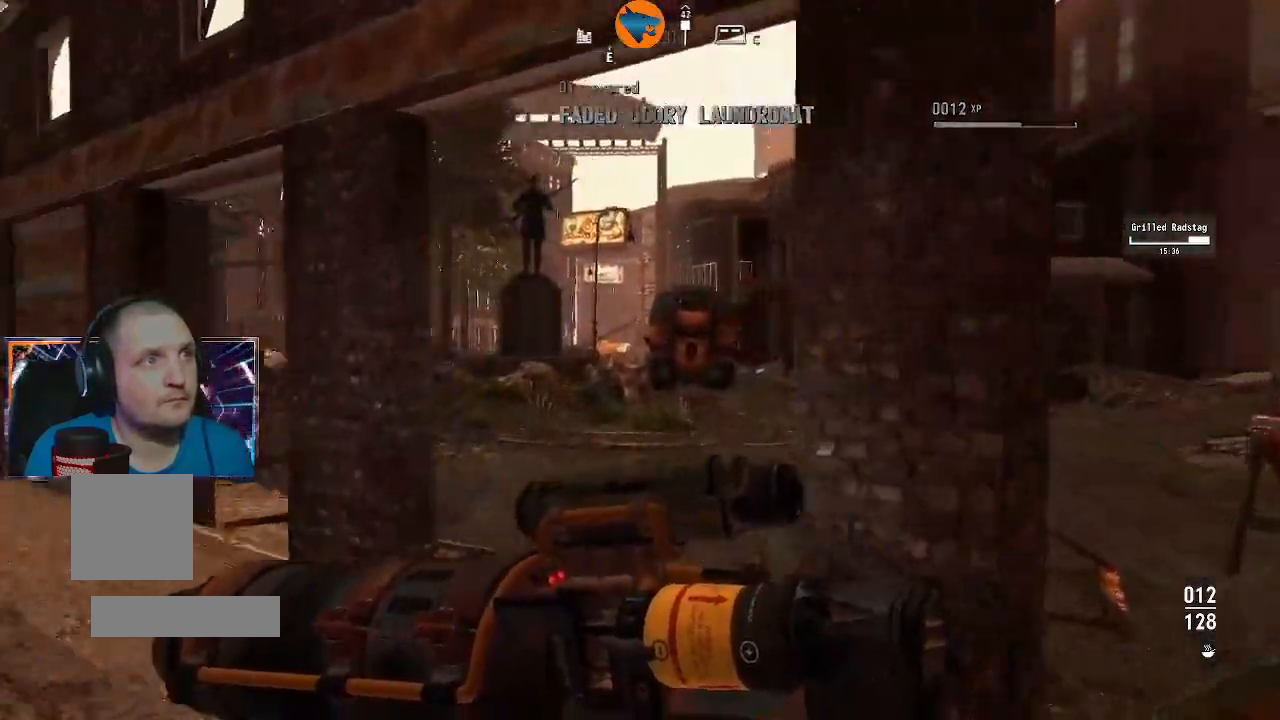
{"dt_ms": 500, "buttons": [], "left_stick": "up", "right_stick": "center", "events": [[300, "right_stick", "center"]]}
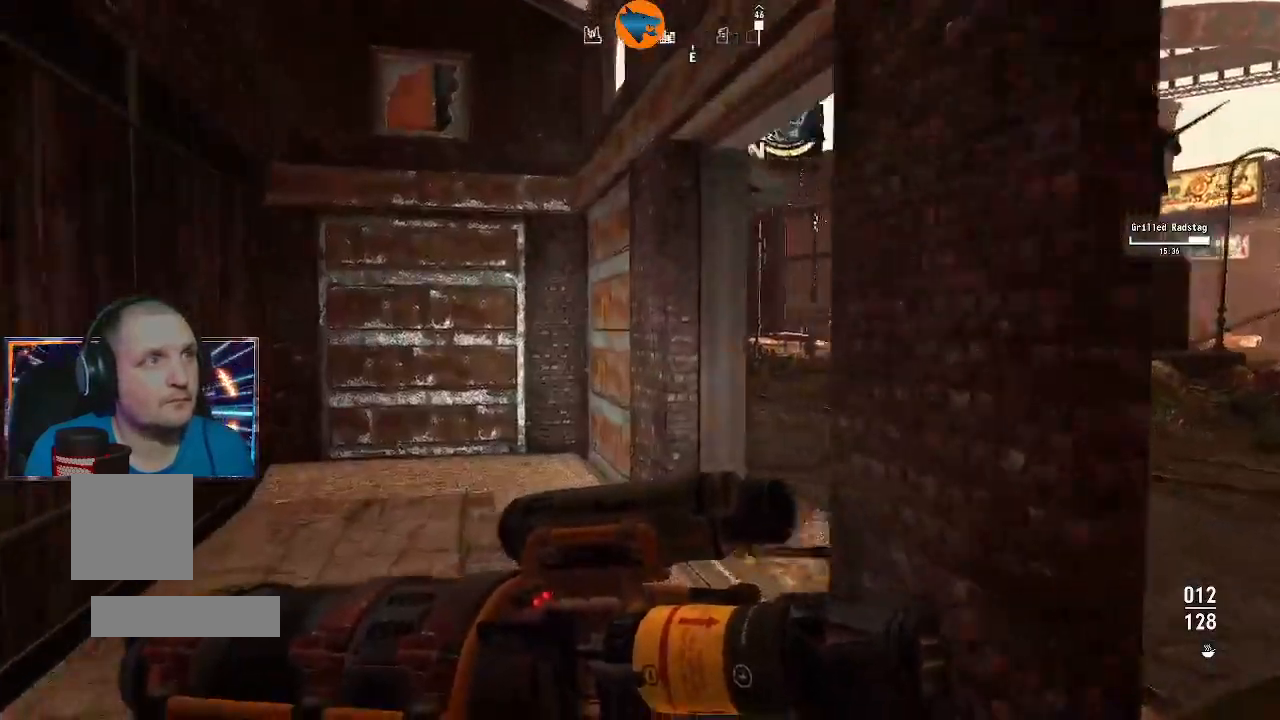
{"dt_ms": 500, "buttons": [], "left_stick": "up", "right_stick": "right", "events": [[300, "right_stick", "right"]]}
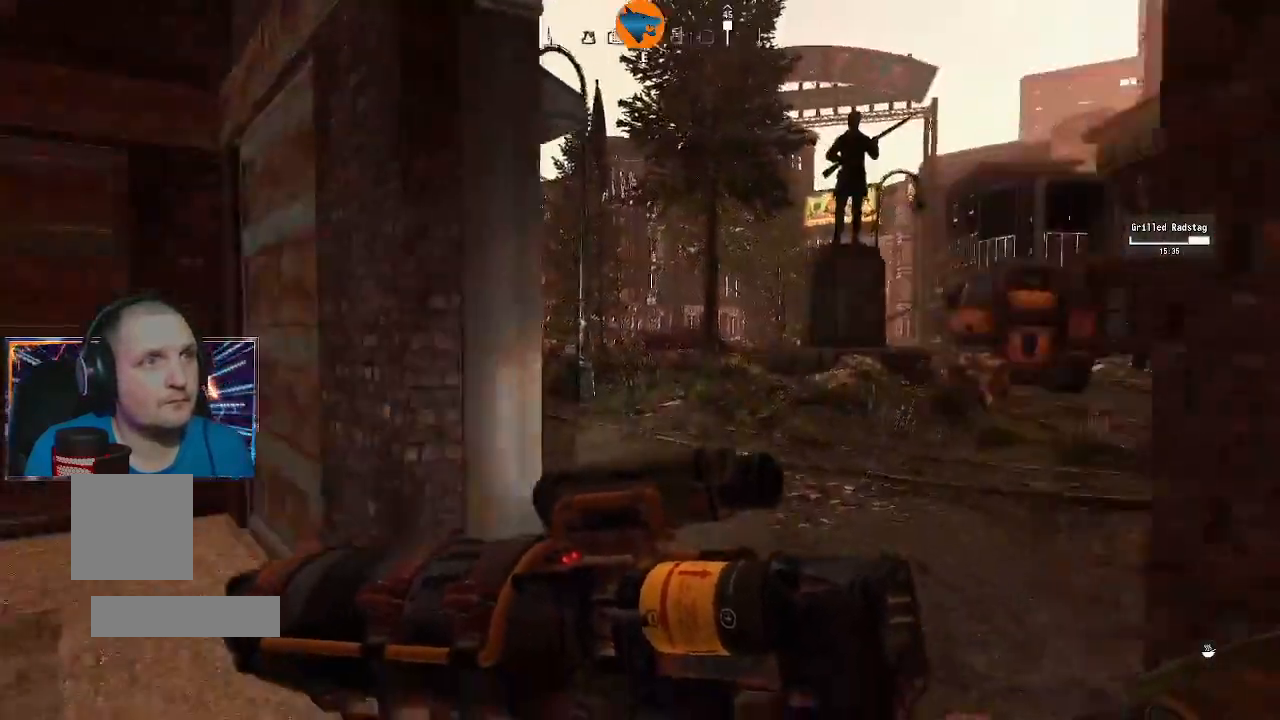
{"dt_ms": 500, "buttons": ["L2"], "left_stick": "down-right", "right_stick": "down-left", "events": [[67, "right_stick", "center"], [100, "L2", "down"], [267, "left_stick", "center"], [267, "right_stick", "down-left"], [367, "left_stick", "down-right"]]}
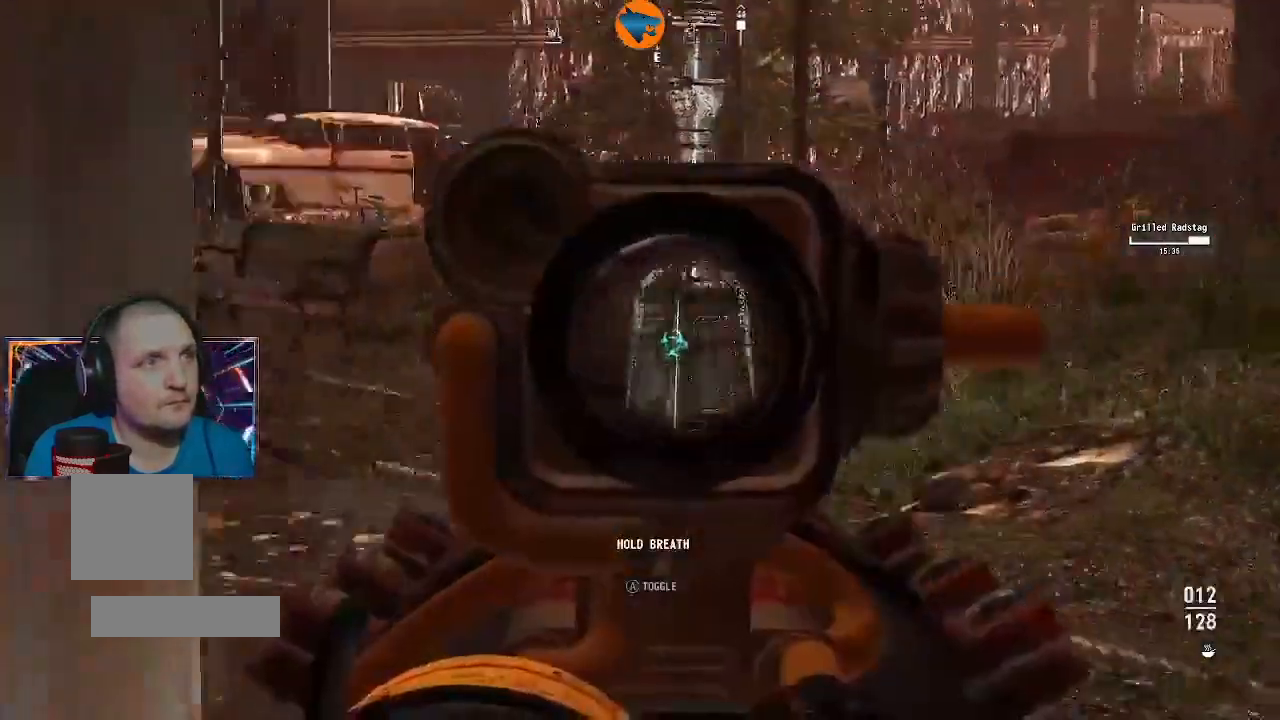
{"dt_ms": 500, "buttons": [], "left_stick": "center", "right_stick": "left", "events": [[100, "right_stick", "left"], [433, "left_stick", "up-right"], [467, "L2", "up"], [500, "left_stick", "center"]]}
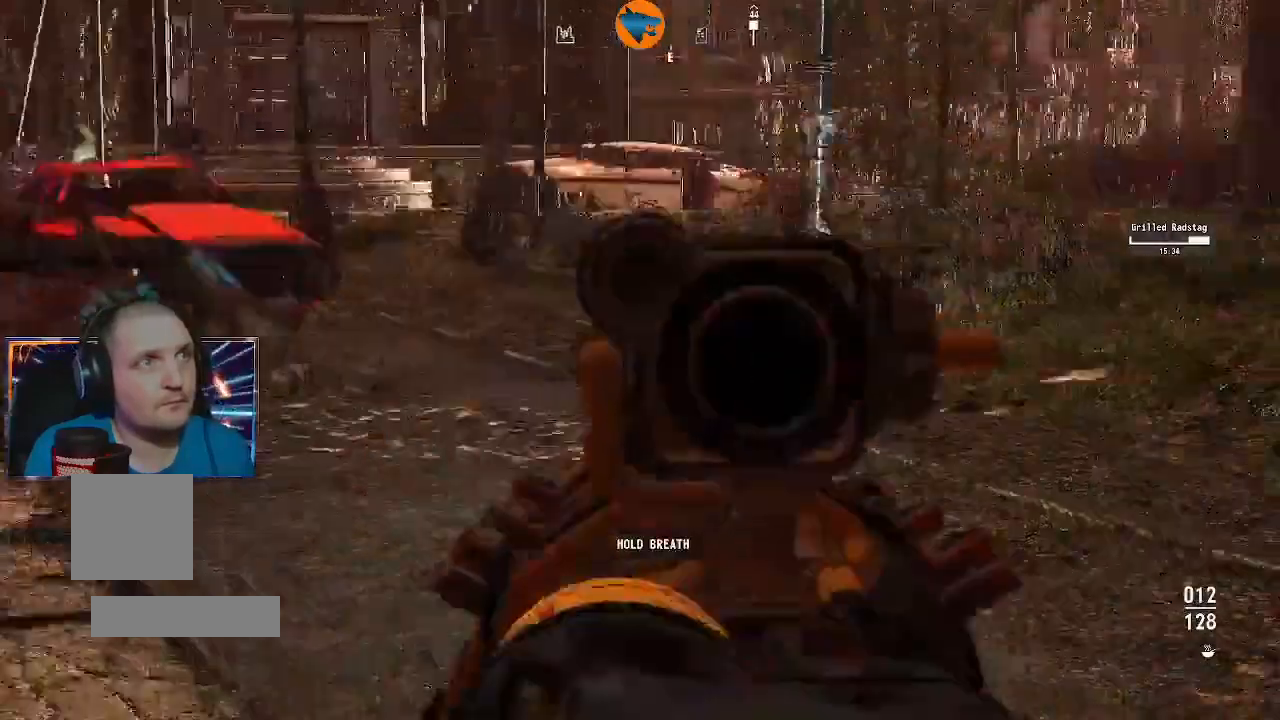
{"dt_ms": 500, "buttons": [], "left_stick": "up-right", "right_stick": "right"}
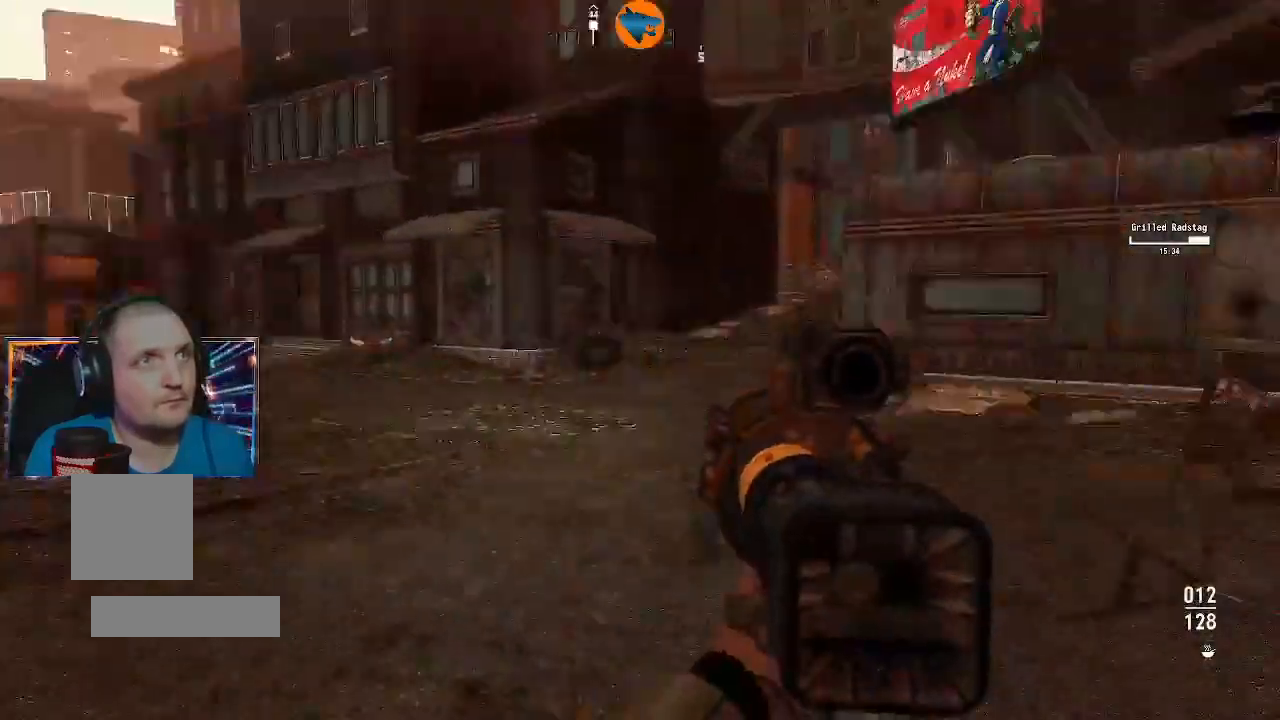
{"dt_ms": 500, "buttons": [], "left_stick": "up", "right_stick": "center", "events": [[67, "right_stick", "center"], [500, "left_stick", "up"]]}
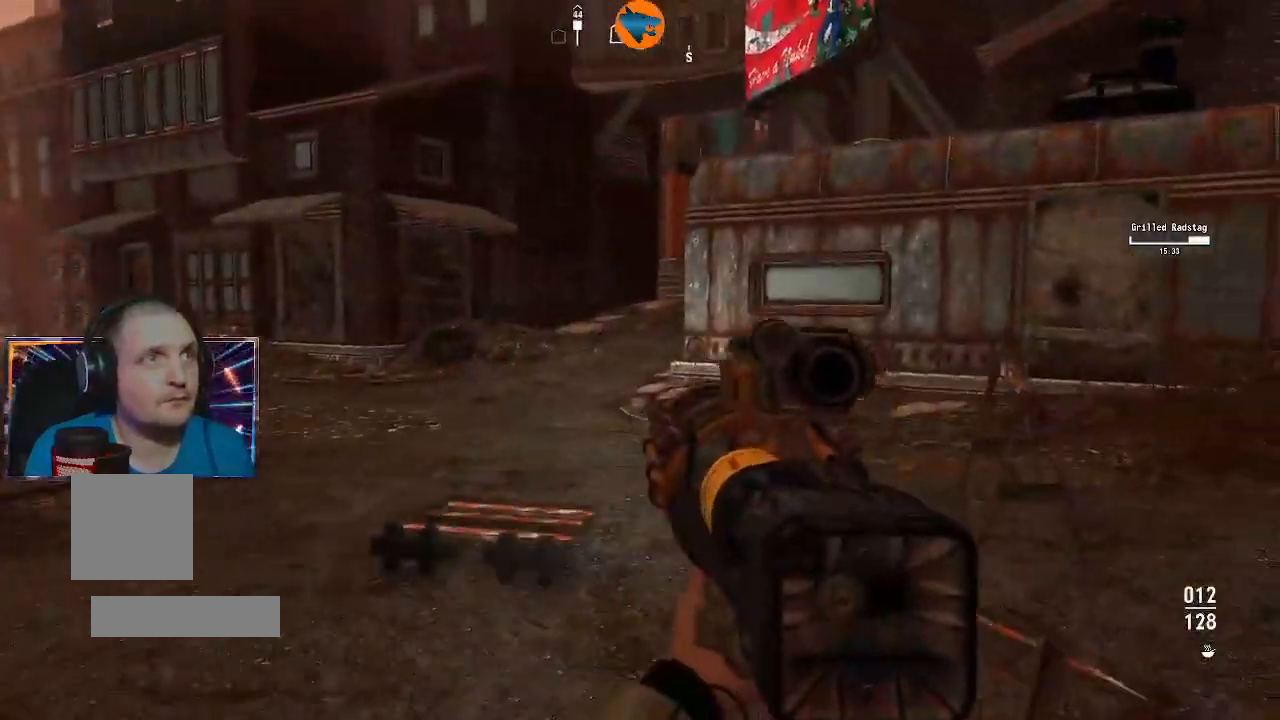
{"dt_ms": 500, "buttons": [], "left_stick": "up-left", "right_stick": "center", "events": [[267, "left_stick", "up-left"]]}
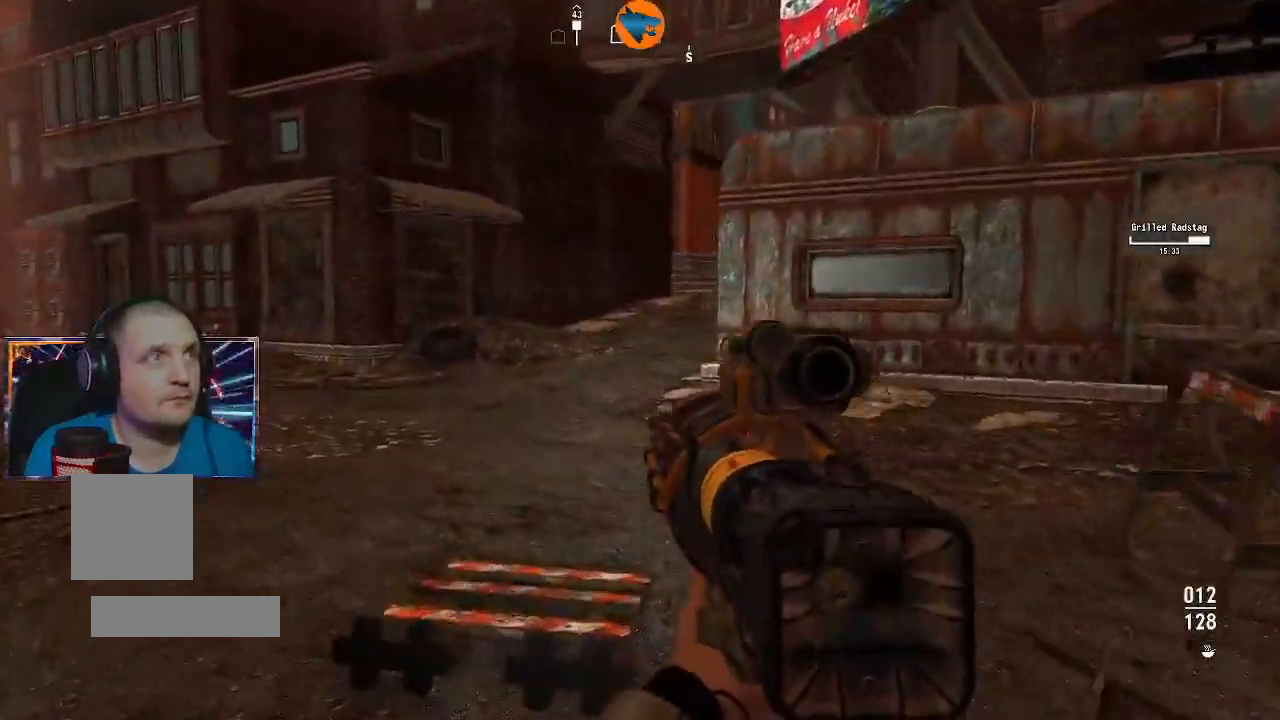
{"dt_ms": 500, "buttons": [], "left_stick": "up-left", "right_stick": "center"}
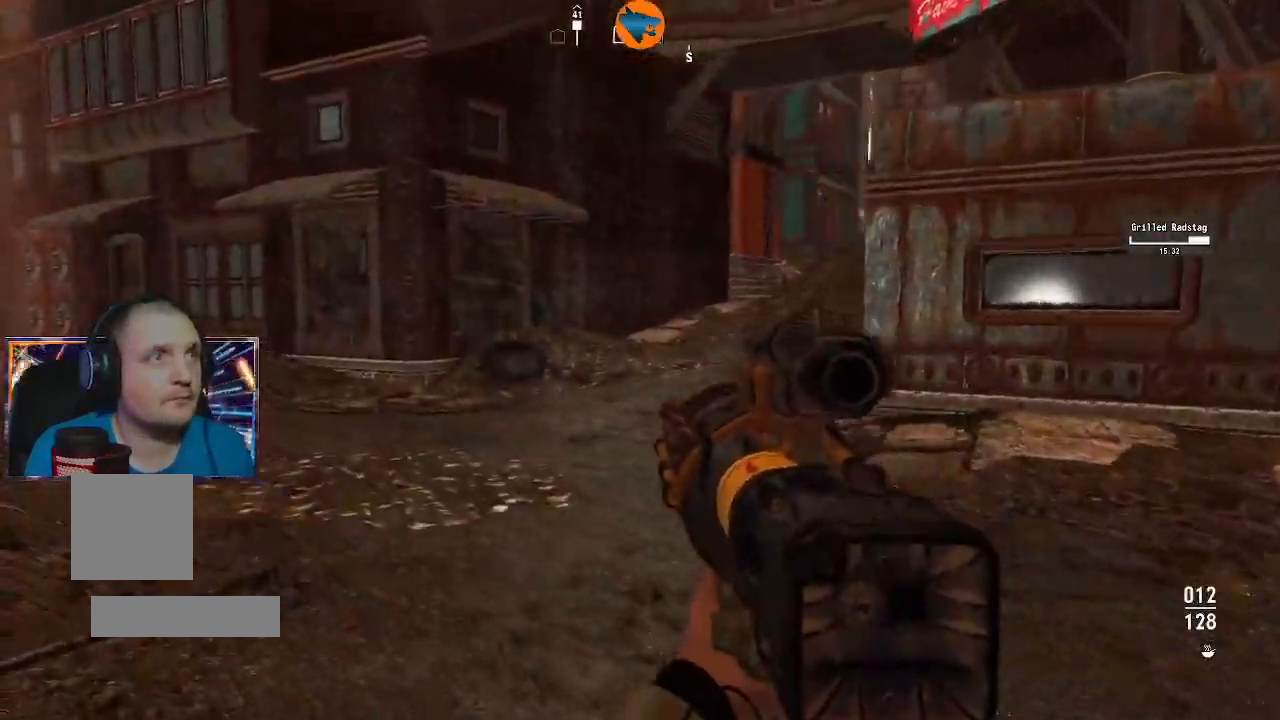
{"dt_ms": 500, "buttons": [], "left_stick": "up-left", "right_stick": "left", "events": [[333, "right_stick", "left"]]}
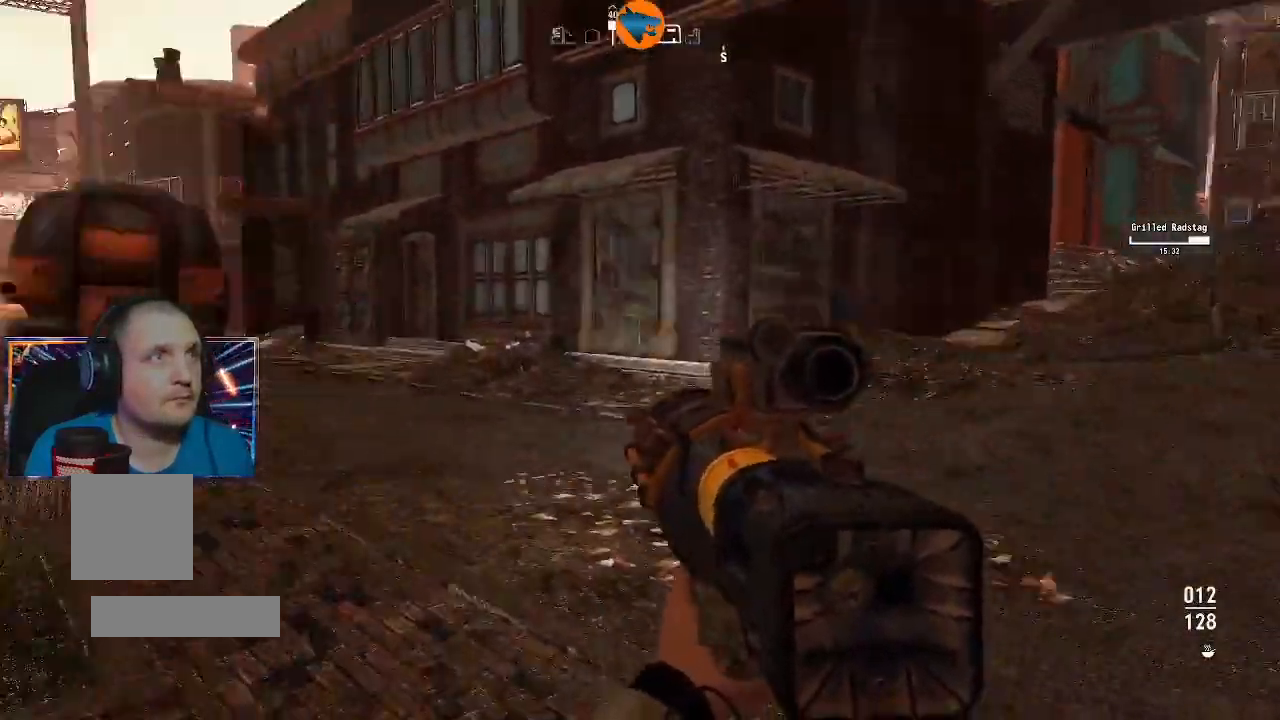
{"dt_ms": 500, "buttons": [], "left_stick": "center", "right_stick": "center", "events": [[33, "left_stick", "up"], [200, "right_stick", "center"], [333, "left_stick", "center"]]}
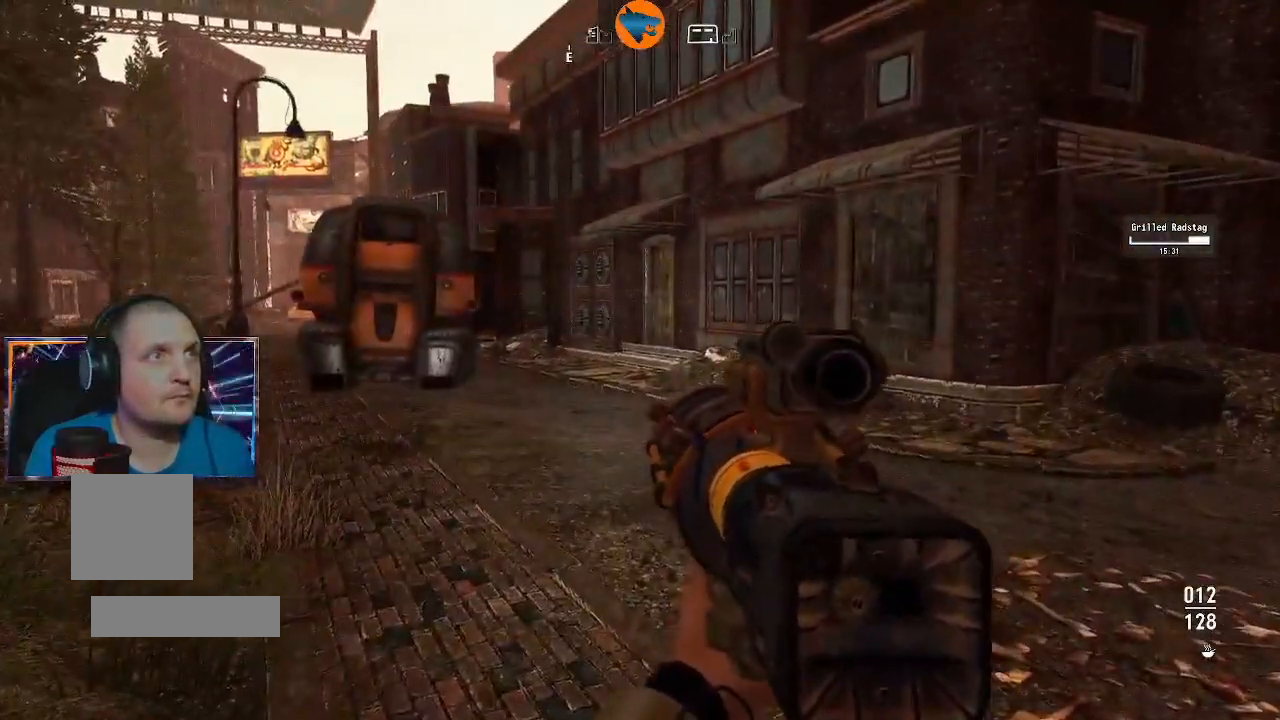
{"dt_ms": 500, "buttons": [], "left_stick": "up", "right_stick": "center", "events": [[400, "left_stick", "up"]]}
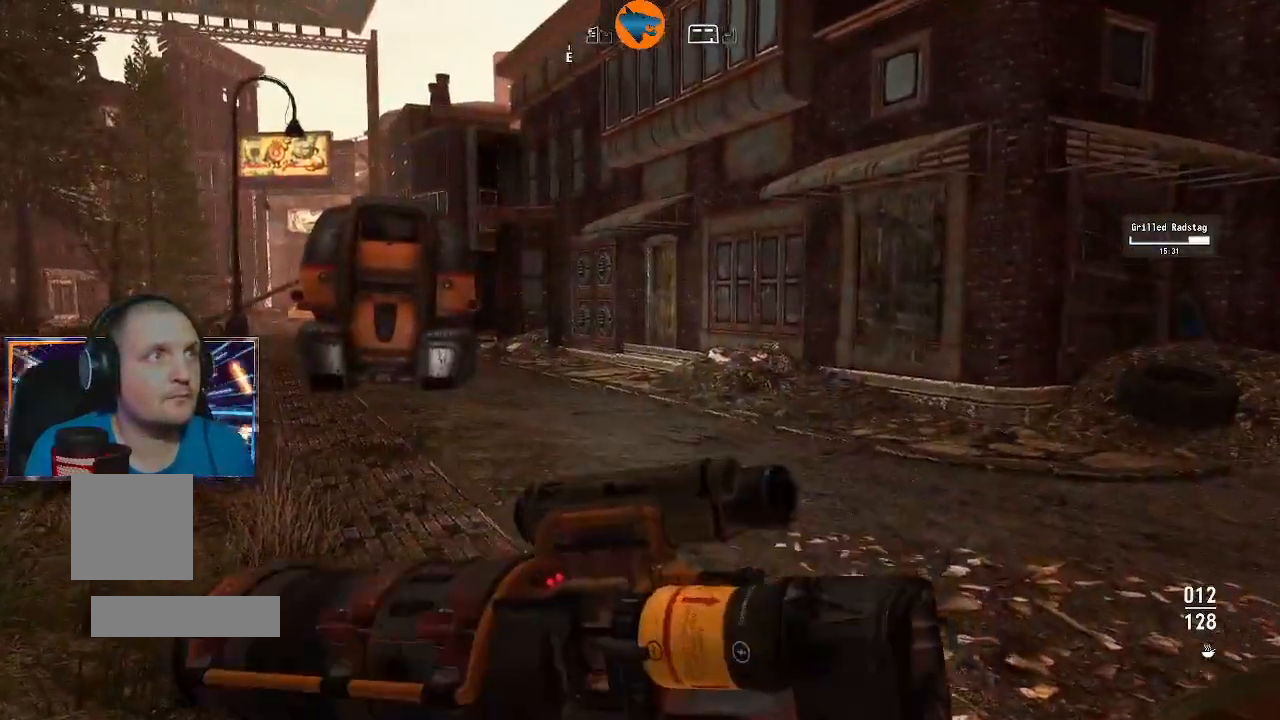
{"dt_ms": 500, "buttons": [], "left_stick": "up-left", "right_stick": "left"}
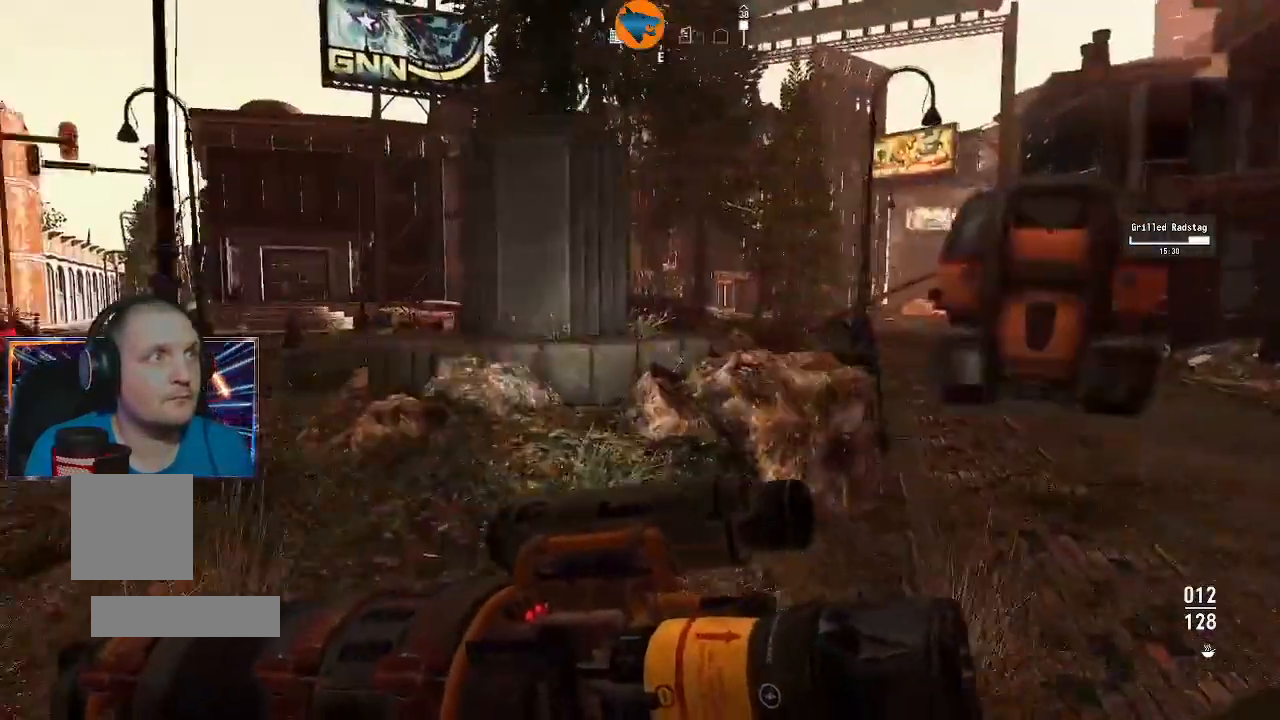
{"dt_ms": 1000, "buttons": [], "left_stick": "up-left", "right_stick": "left"}